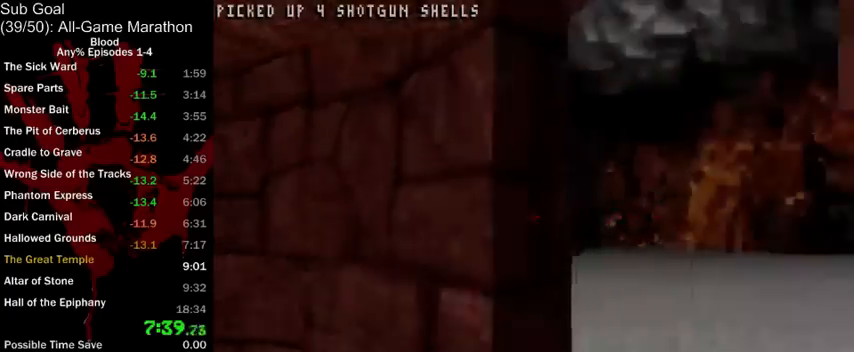
Gameplay with keyboard and mouse; each line is a JSON object with the keys and mouse buttons held at the frame after it. "events" lists presses ("down") and releases ("up") of "1", "2", "3", "4", "5", "a", "alt", "c", "ctrl", "d", "e", "f", "q", "r", "s", "shift", "space", "tab", "v", "w", "x", "z", "mouse_left", "mouse_middle", "mouse_right", "mouse_wheel_up" and "mouse_wheel_down" between this image and that frame as [ms after this image, input, new state], when the widget could be followed in between. "mouse_left", "mouse_middle", "mouse_right", "mouse_wheel_up", "mouse_wheel_down" = the "left", "middle", "right", "wheel_up", "wheel_down" buttons of the "mouse" list. No other keys are recorded. Mouse movement is not recorded.
{"keys": ["ctrl"], "mouse": [], "events": [[33, "shift", "down"], [67, "w", "up"], [100, "shift", "up"], [433, "ctrl", "down"]]}
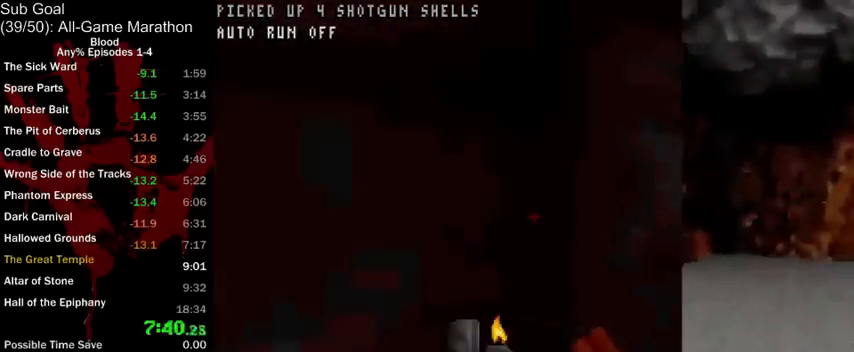
{"keys": ["ctrl"], "mouse": [], "events": [[400, "v", "down"], [467, "v", "up"]]}
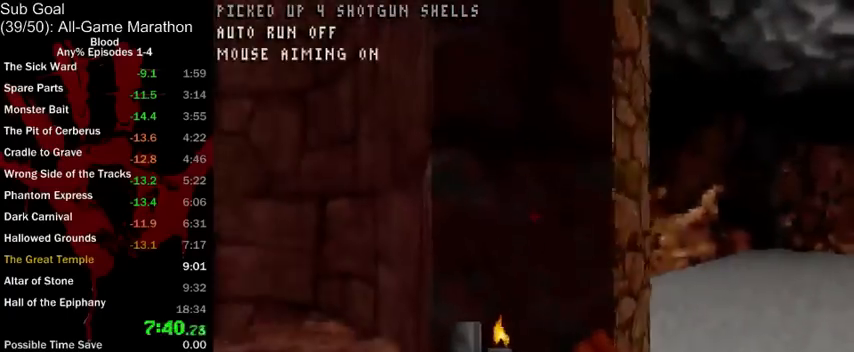
{"keys": ["ctrl"], "mouse": [], "events": [[33, "w", "down"], [233, "d", "down"], [300, "w", "up"], [367, "d", "up"]]}
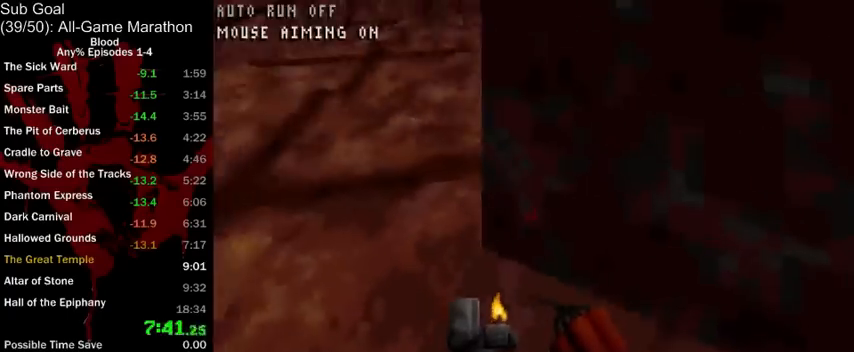
{"keys": ["ctrl", "d", "w"], "mouse": [], "events": [[100, "d", "down"], [233, "d", "up"], [500, "d", "down"], [500, "w", "down"]]}
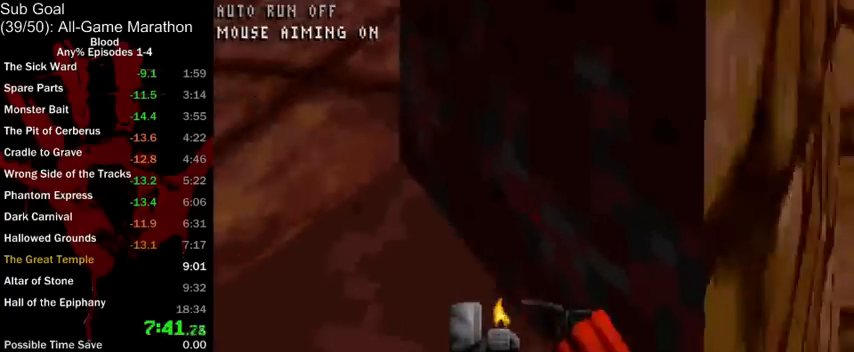
{"keys": ["ctrl"], "mouse": [], "events": [[100, "d", "up"], [100, "w", "up"], [333, "d", "down"], [433, "d", "up"]]}
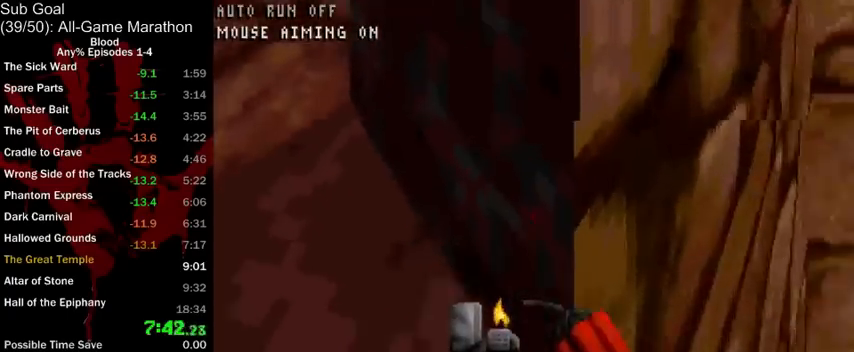
{"keys": ["ctrl"], "mouse": [], "events": [[233, "d", "down"], [267, "d", "up"]]}
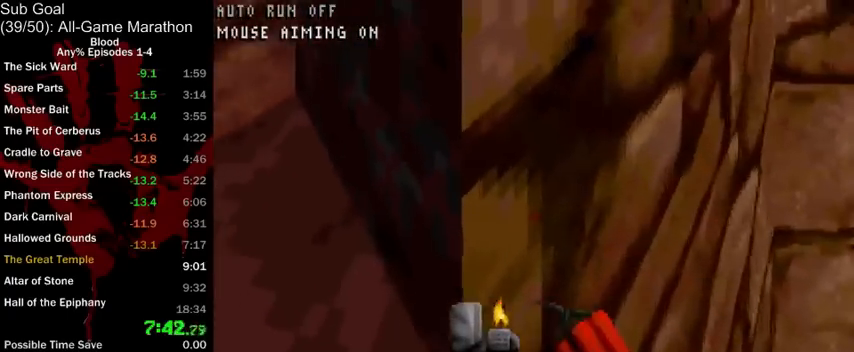
{"keys": ["ctrl"], "mouse": [], "events": [[133, "w", "down"], [167, "d", "down"], [200, "w", "up"], [233, "d", "up"]]}
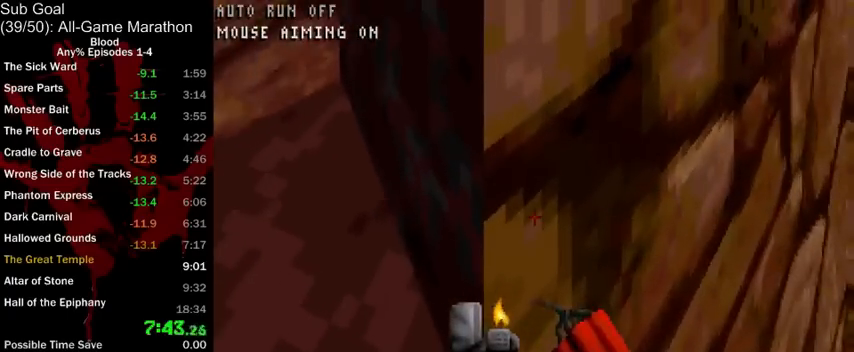
{"keys": [], "mouse": [], "events": [[33, "d", "down"], [67, "d", "up"], [433, "ctrl", "up"]]}
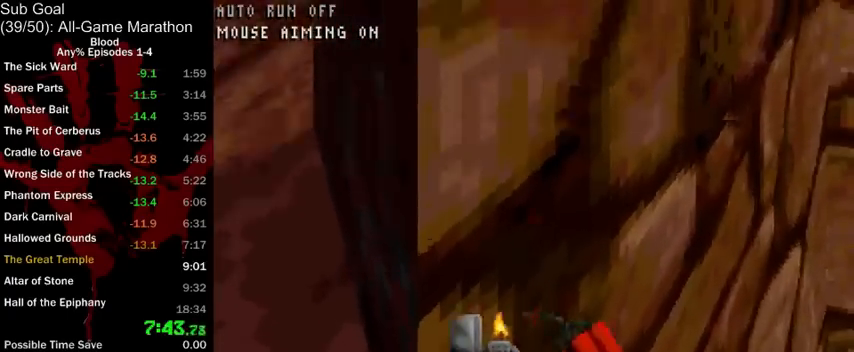
{"keys": ["ctrl"], "mouse": [], "events": [[467, "ctrl", "down"]]}
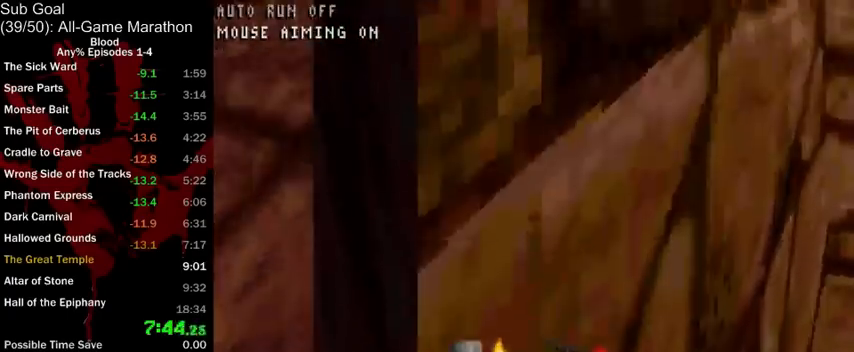
{"keys": ["ctrl"], "mouse": [], "events": [[467, "d", "down"], [500, "d", "up"]]}
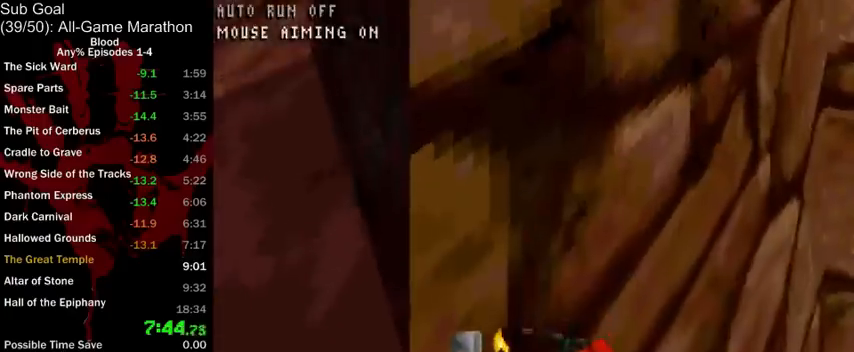
{"keys": ["ctrl"], "mouse": [], "events": []}
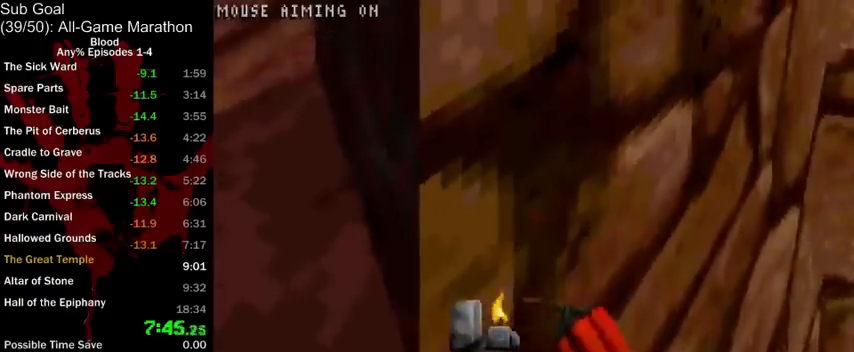
{"keys": ["ctrl"], "mouse": [], "events": [[67, "d", "down"], [133, "d", "up"], [433, "d", "down"], [500, "d", "up"]]}
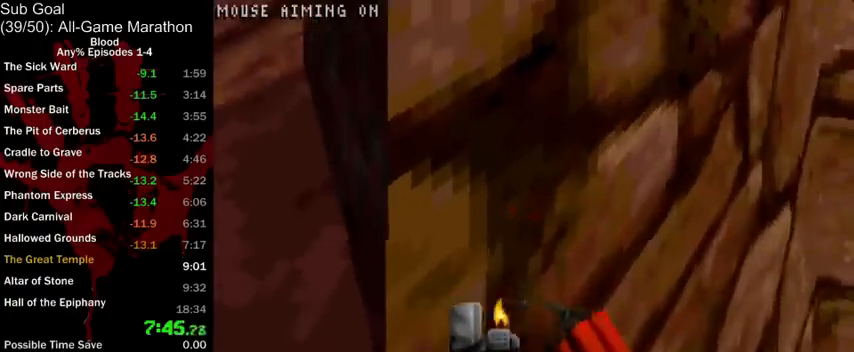
{"keys": ["ctrl"], "mouse": [], "events": [[267, "mouse_left", "down"], [400, "mouse_left", "up"]]}
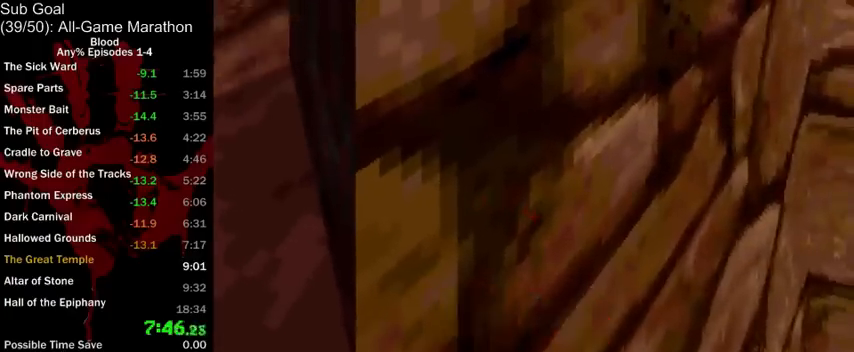
{"keys": [], "mouse": [], "events": [[200, "ctrl", "up"], [200, "s", "down"], [333, "s", "up"]]}
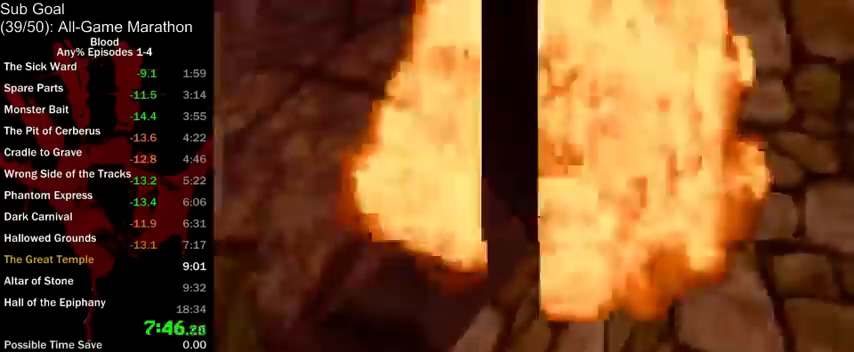
{"keys": [], "mouse": [], "events": []}
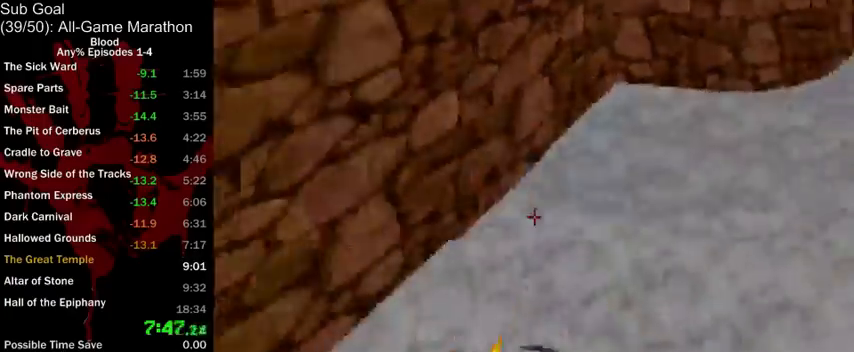
{"keys": ["a", "w"], "mouse": [], "events": [[133, "a", "down"], [200, "w", "down"]]}
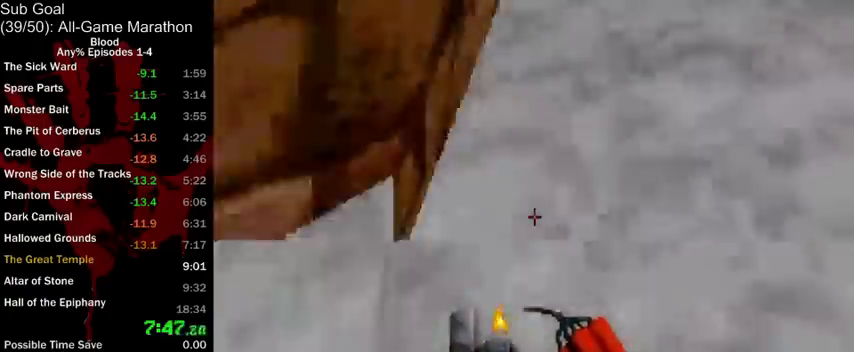
{"keys": [], "mouse": [], "events": [[300, "w", "up"], [333, "a", "up"]]}
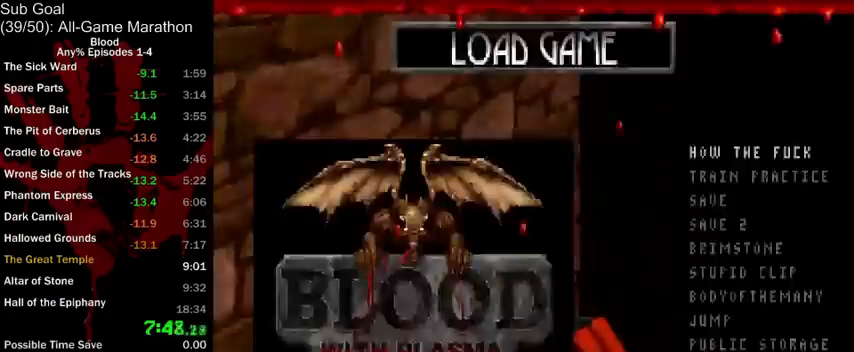
{"keys": ["ctrl"], "mouse": [], "events": [[367, "ctrl", "down"]]}
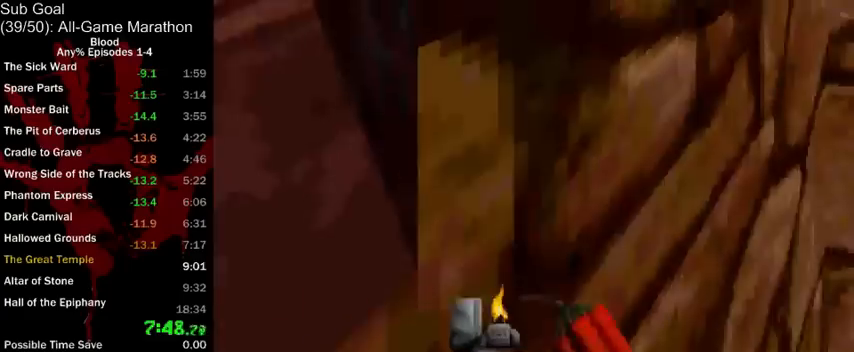
{"keys": ["ctrl"], "mouse": [], "events": [[200, "d", "down"], [233, "d", "up"]]}
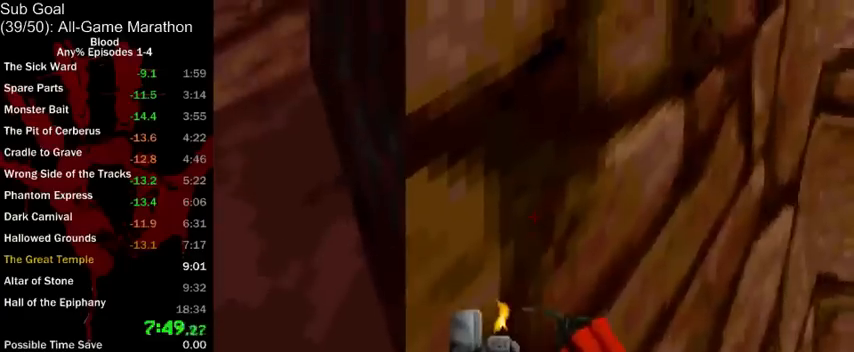
{"keys": ["s"], "mouse": [], "events": [[100, "mouse_left", "down"], [167, "mouse_left", "up"], [467, "ctrl", "up"], [467, "s", "down"]]}
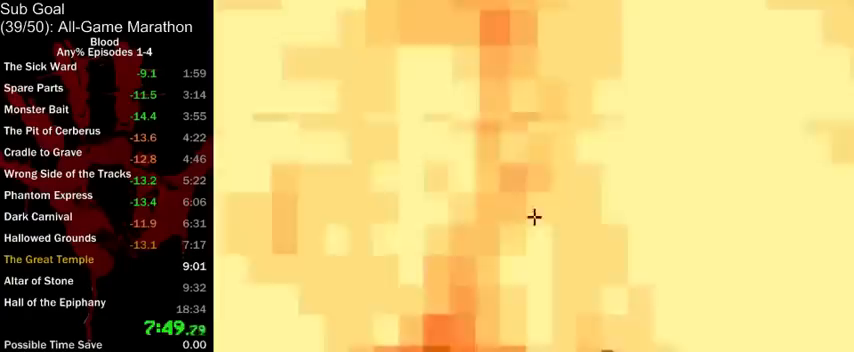
{"keys": [], "mouse": [], "events": [[100, "s", "up"]]}
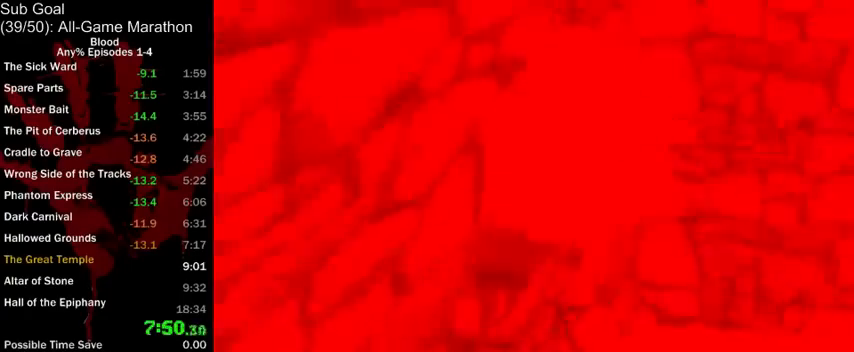
{"keys": [], "mouse": [], "events": []}
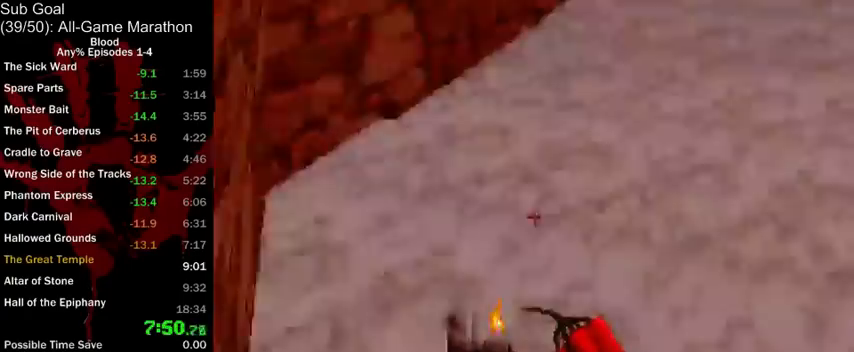
{"keys": [], "mouse": [], "events": [[67, "a", "down"], [67, "w", "down"], [267, "a", "up"], [267, "w", "up"]]}
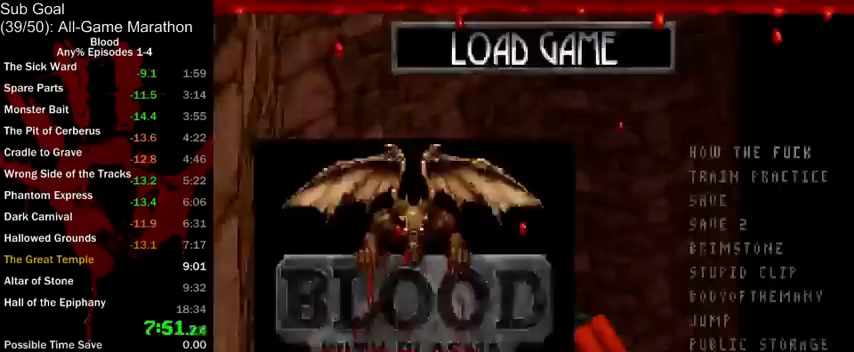
{"keys": ["ctrl"], "mouse": [], "events": [[233, "ctrl", "down"]]}
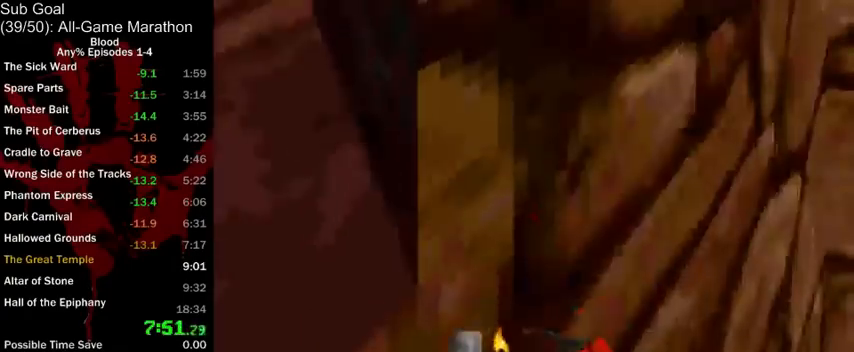
{"keys": ["ctrl"], "mouse": [], "events": [[67, "d", "down"], [167, "d", "up"], [300, "r", "down"], [367, "r", "up"]]}
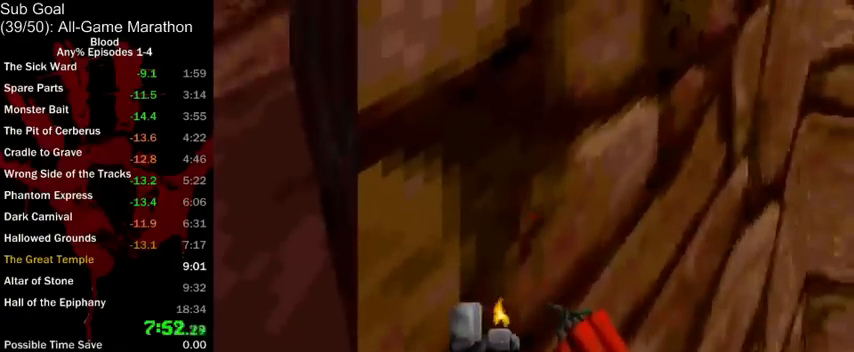
{"keys": [], "mouse": [], "events": [[33, "mouse_left", "down"], [133, "mouse_left", "up"], [433, "ctrl", "up"]]}
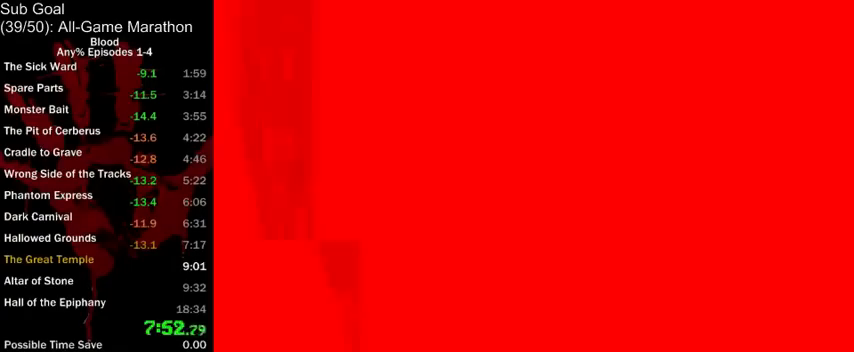
{"keys": [], "mouse": [], "events": [[33, "s", "down"], [100, "s", "up"]]}
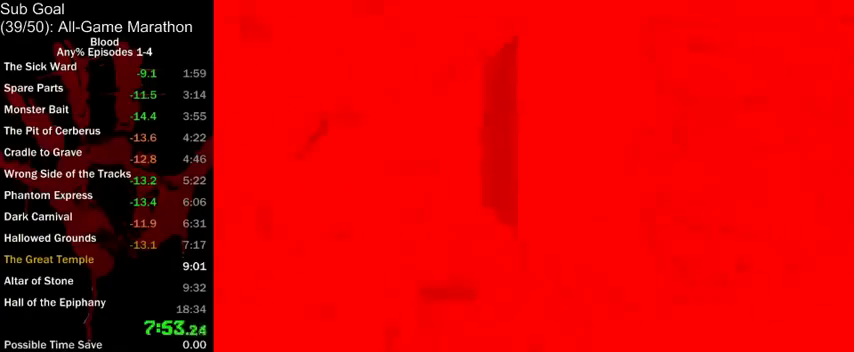
{"keys": ["a"], "mouse": [], "events": [[500, "a", "down"]]}
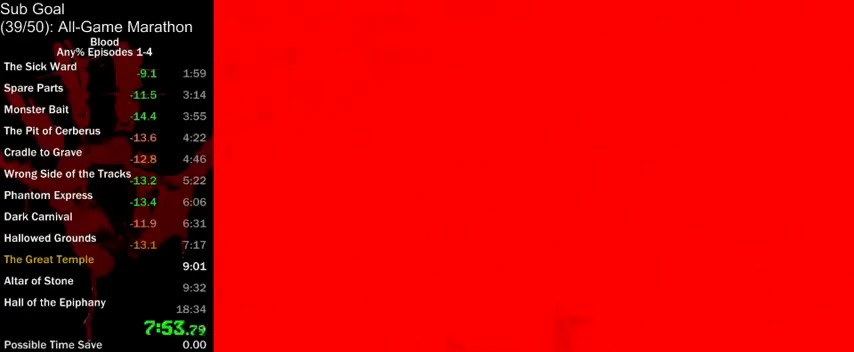
{"keys": [], "mouse": [], "events": [[67, "w", "down"], [267, "w", "up"], [300, "a", "up"]]}
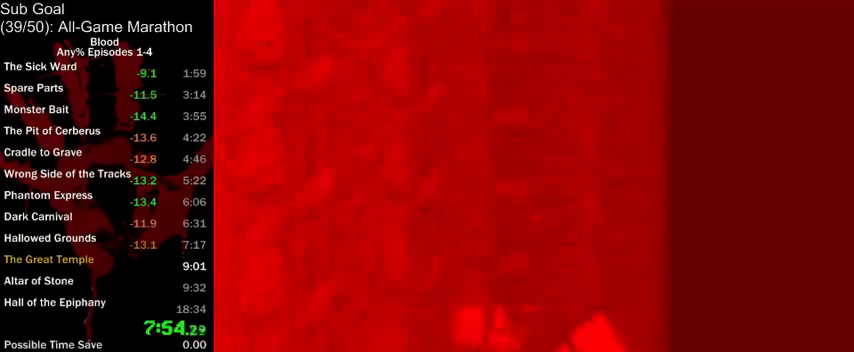
{"keys": [], "mouse": [], "events": []}